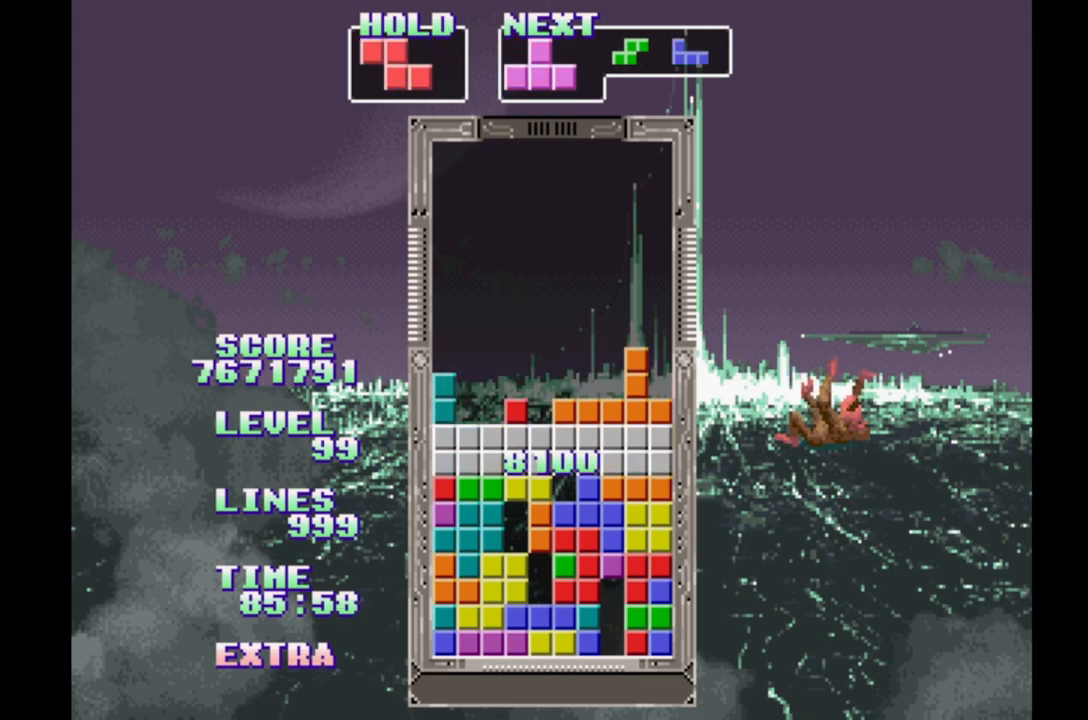
Gameplay with a controller (Xbox layout); each line is a JSON object with the inputs held at the frame after it. "events" lists button and stick changes between this image and that frame as [ms after this image, input, new state], when the widget could be followed in between. Not read: DPAD_LEFT L2 L3 R2 R3 left_stick right_stick.
{"buttons": [], "events": [[67, "DPAD_UP", "up"]]}
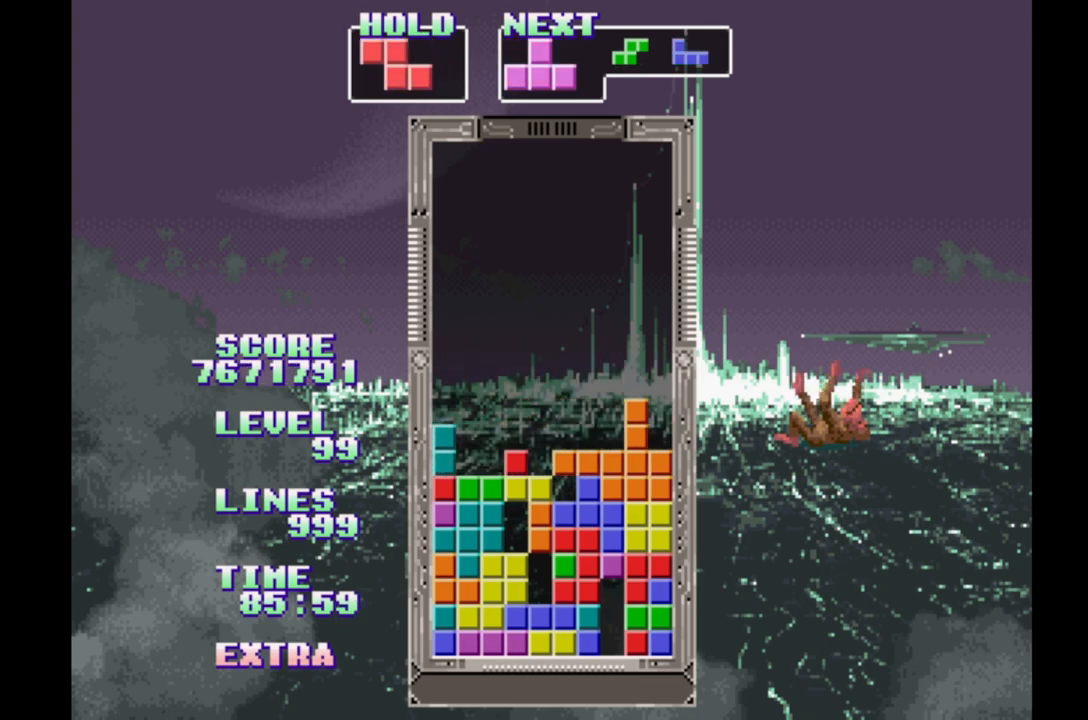
{"buttons": ["B", "DPAD_RIGHT"], "events": [[150, "DPAD_RIGHT", "down"], [333, "B", "down"], [433, "B", "up"], [500, "B", "down"]]}
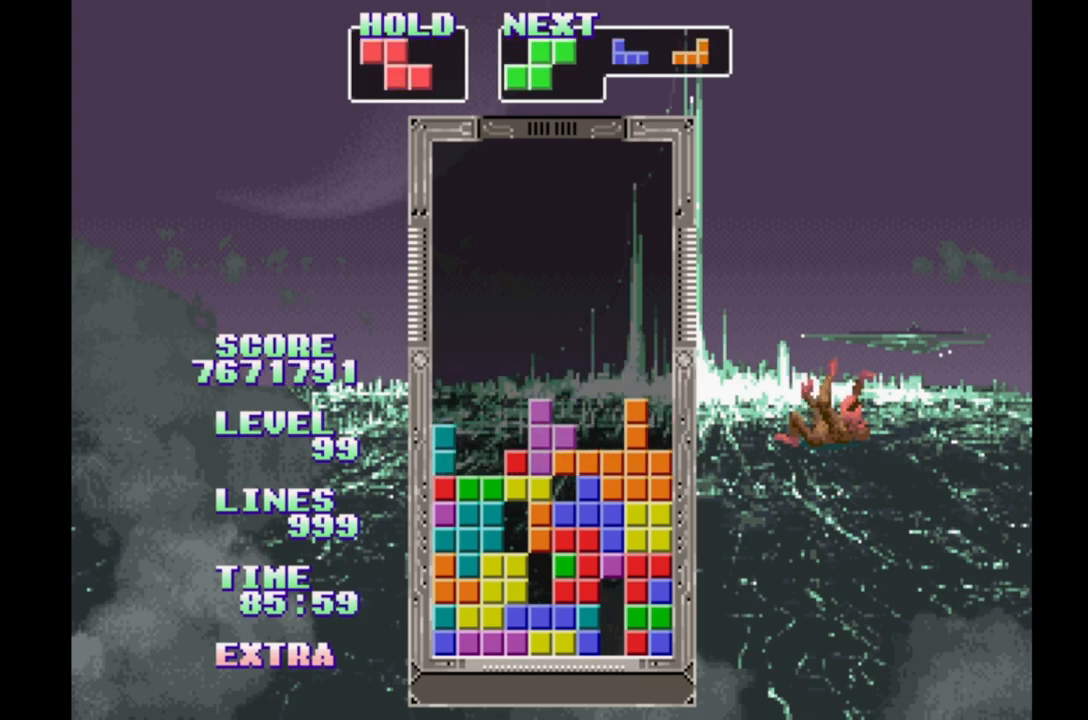
{"buttons": ["DPAD_RIGHT"], "events": [[83, "B", "up"], [167, "B", "down"], [267, "B", "up"], [333, "B", "down"], [433, "B", "up"]]}
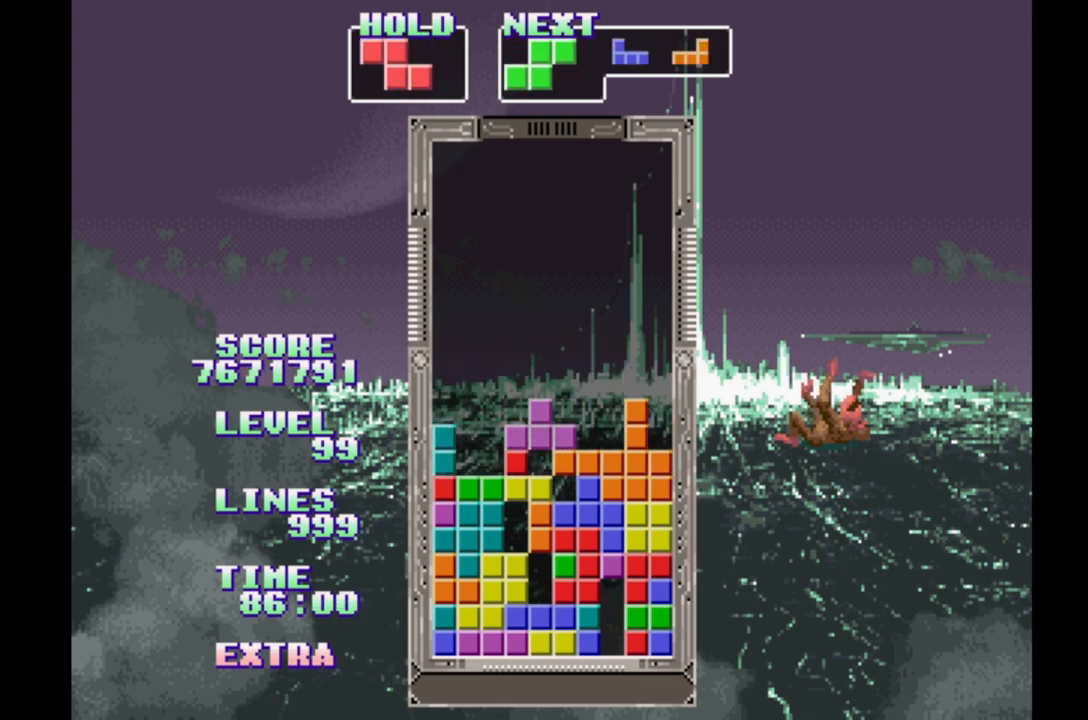
{"buttons": ["DPAD_RIGHT"], "events": [[17, "B", "down"], [117, "B", "up"], [167, "B", "down"], [267, "B", "up"], [333, "B", "down"], [417, "B", "up"]]}
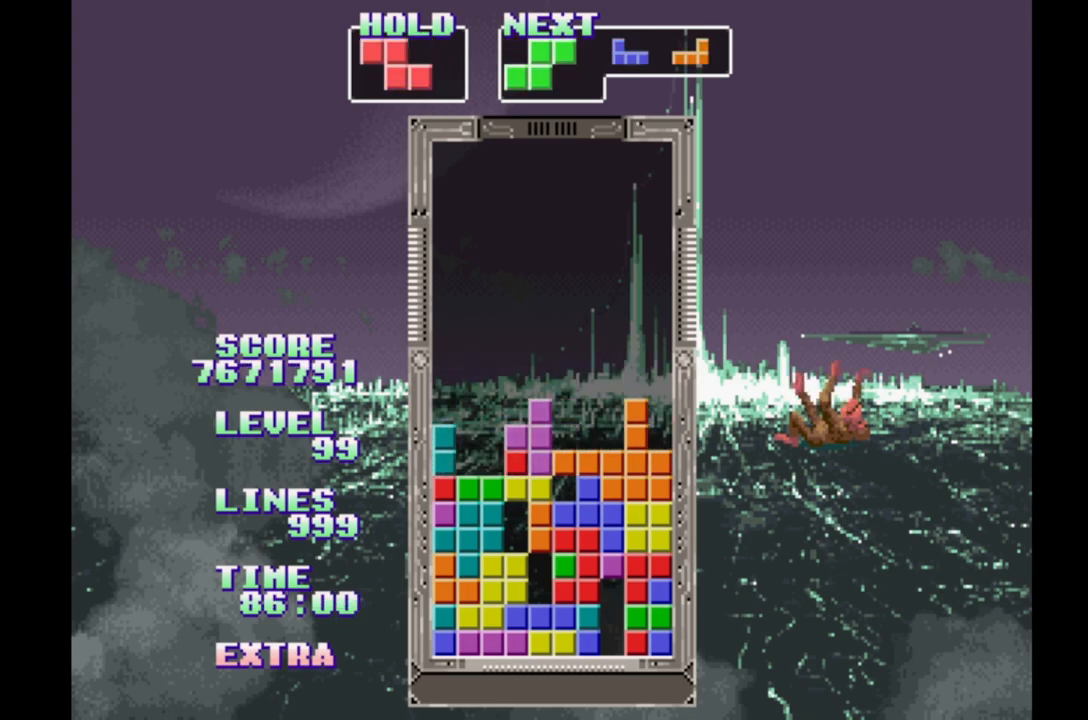
{"buttons": ["DPAD_RIGHT"], "events": [[217, "B", "down"], [383, "B", "up"]]}
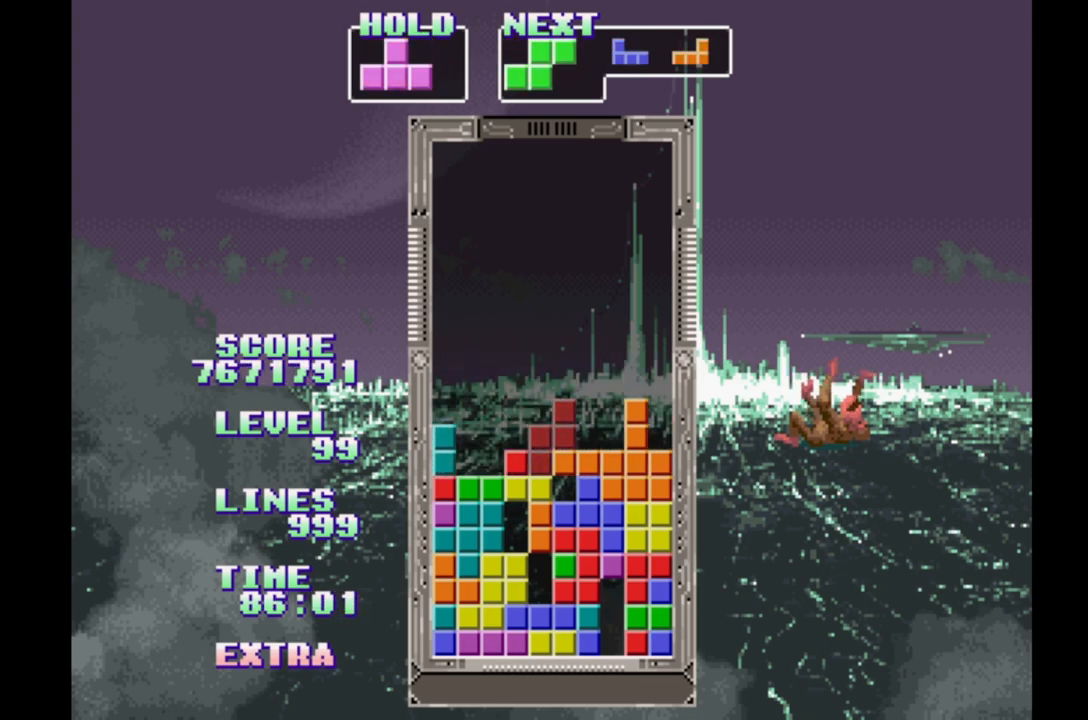
{"buttons": ["DPAD_UP", "DPAD_RIGHT"], "events": [[467, "DPAD_UP", "down"]]}
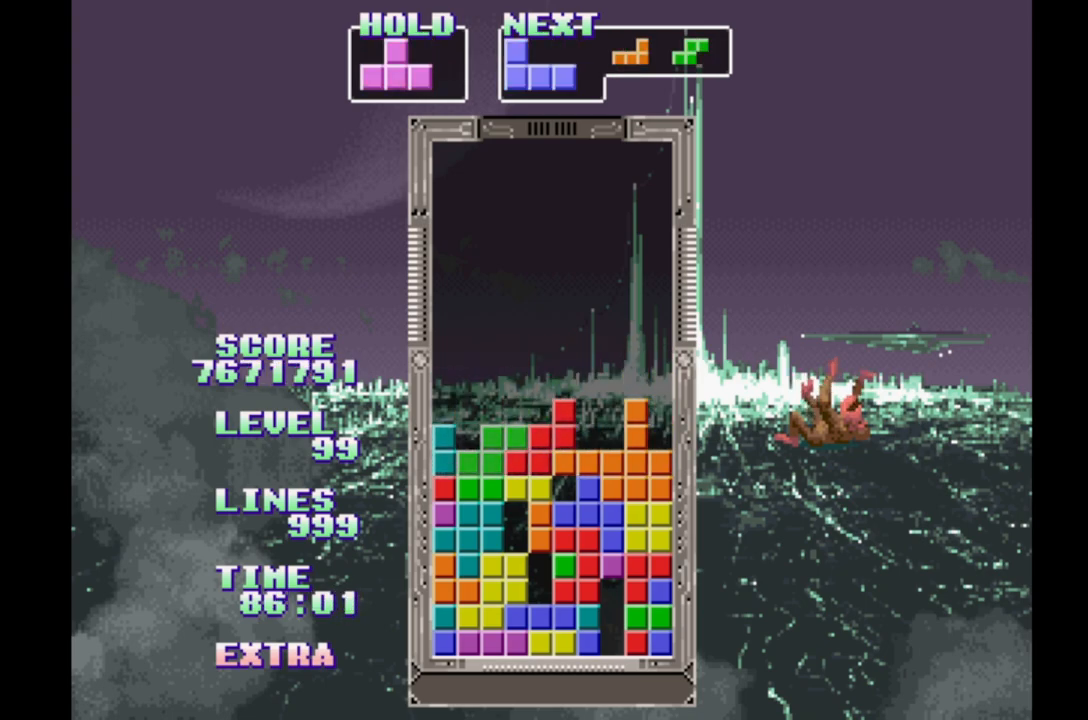
{"buttons": [], "events": [[100, "DPAD_RIGHT", "up"], [117, "DPAD_UP", "up"]]}
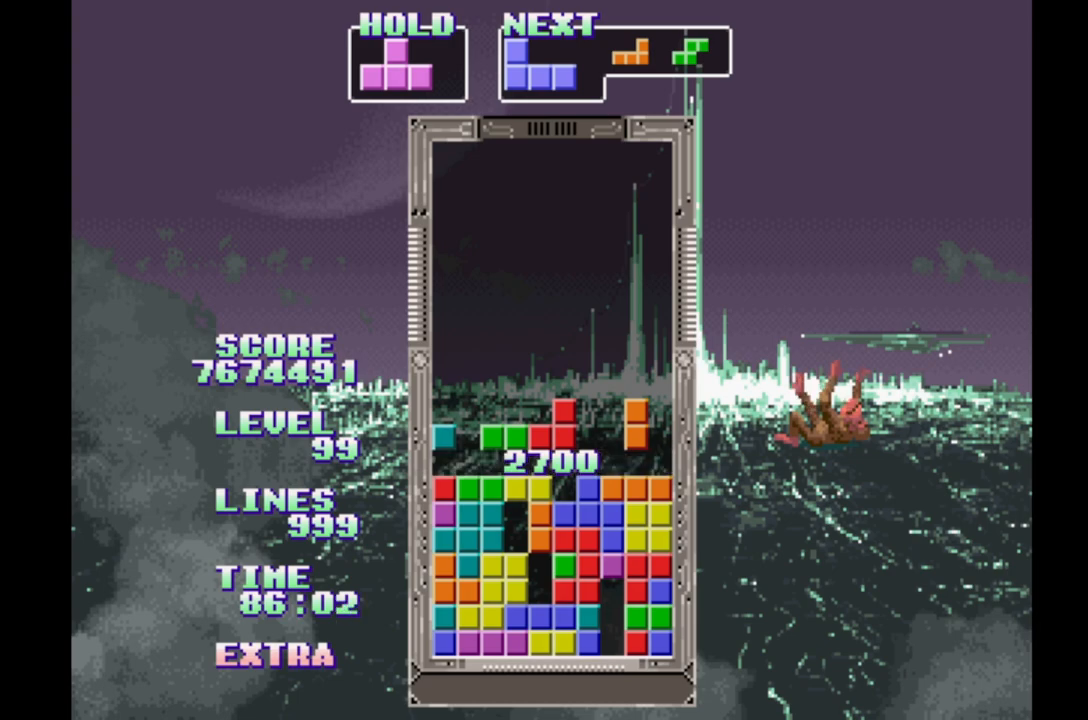
{"buttons": [], "events": [[150, "DPAD_RIGHT", "down"], [233, "DPAD_RIGHT", "up"]]}
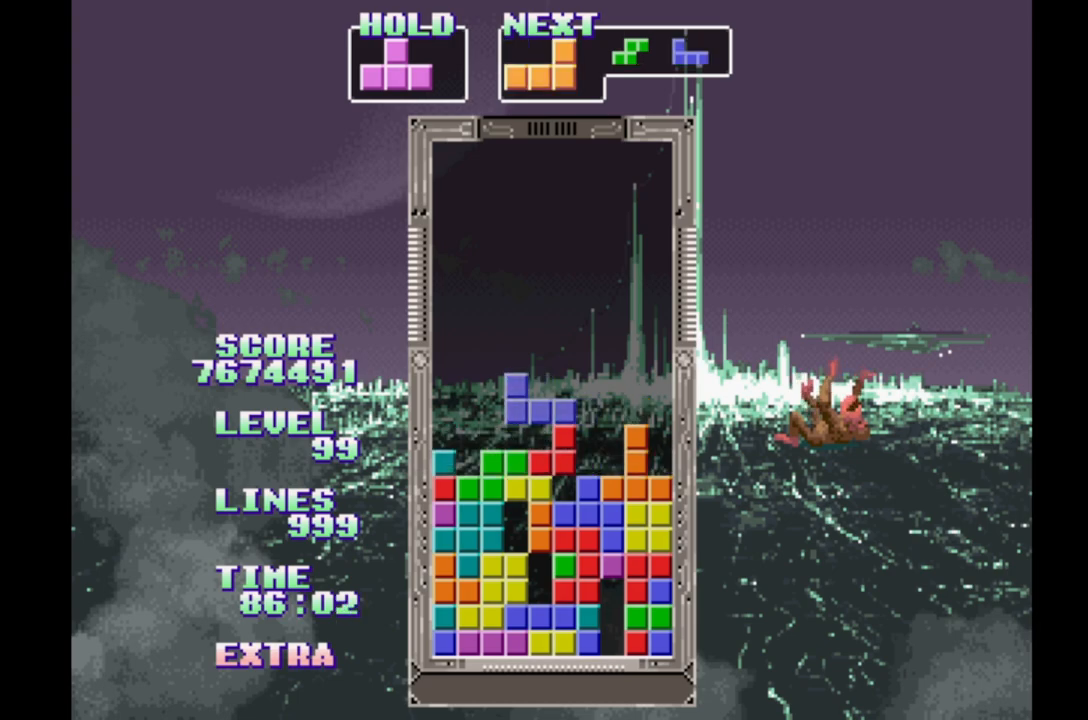
{"buttons": [], "events": [[383, "B", "down"], [483, "B", "up"]]}
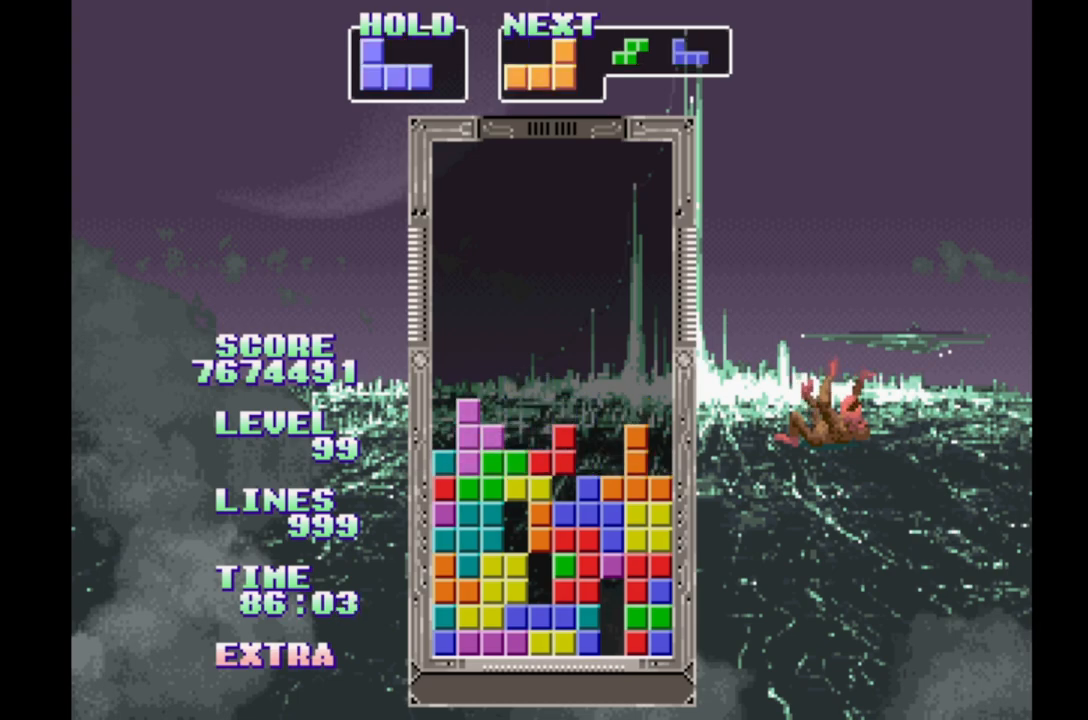
{"buttons": ["DPAD_RIGHT"], "events": [[67, "B", "down"], [167, "B", "up"], [467, "DPAD_RIGHT", "down"]]}
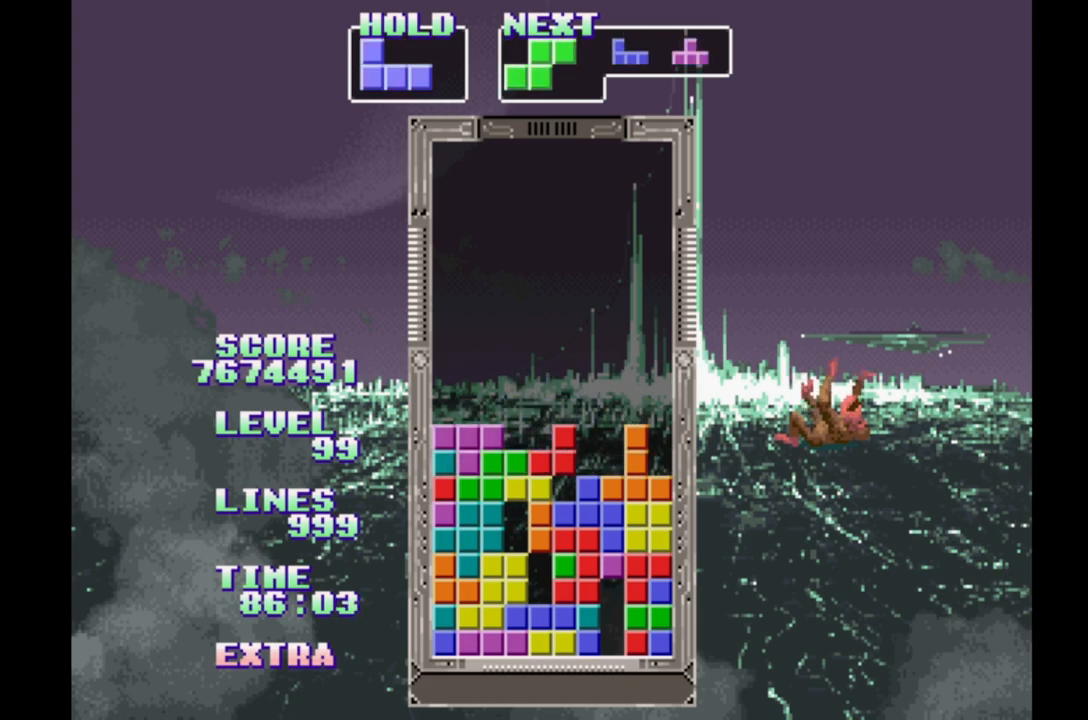
{"buttons": ["B", "DPAD_RIGHT"], "events": [[250, "B", "down"], [383, "B", "up"], [467, "B", "down"]]}
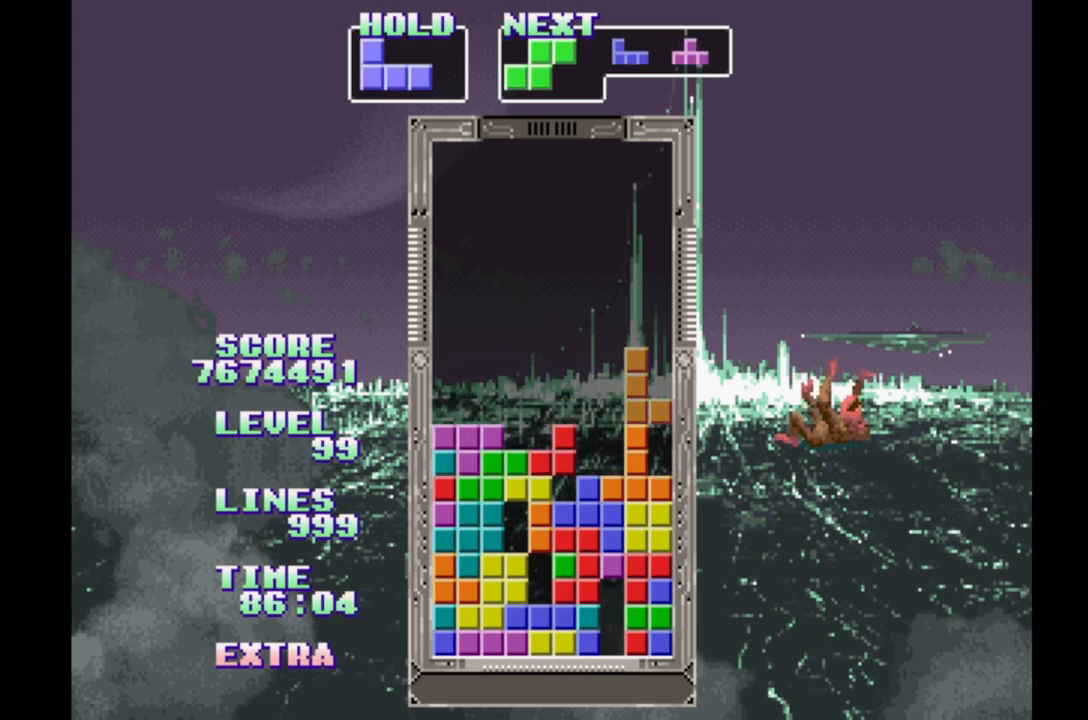
{"buttons": [], "events": [[67, "B", "up"], [133, "B", "down"], [233, "B", "up"], [383, "DPAD_RIGHT", "up"]]}
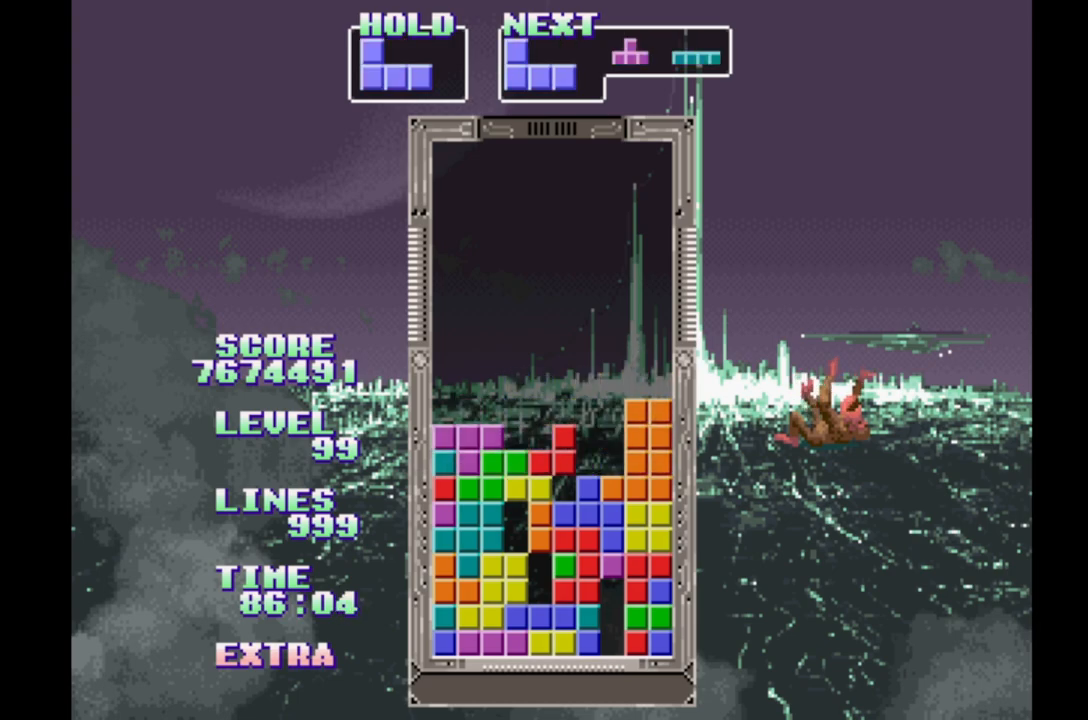
{"buttons": [], "events": [[67, "DPAD_RIGHT", "down"], [167, "DPAD_RIGHT", "up"], [400, "DPAD_RIGHT", "down"], [450, "DPAD_RIGHT", "up"]]}
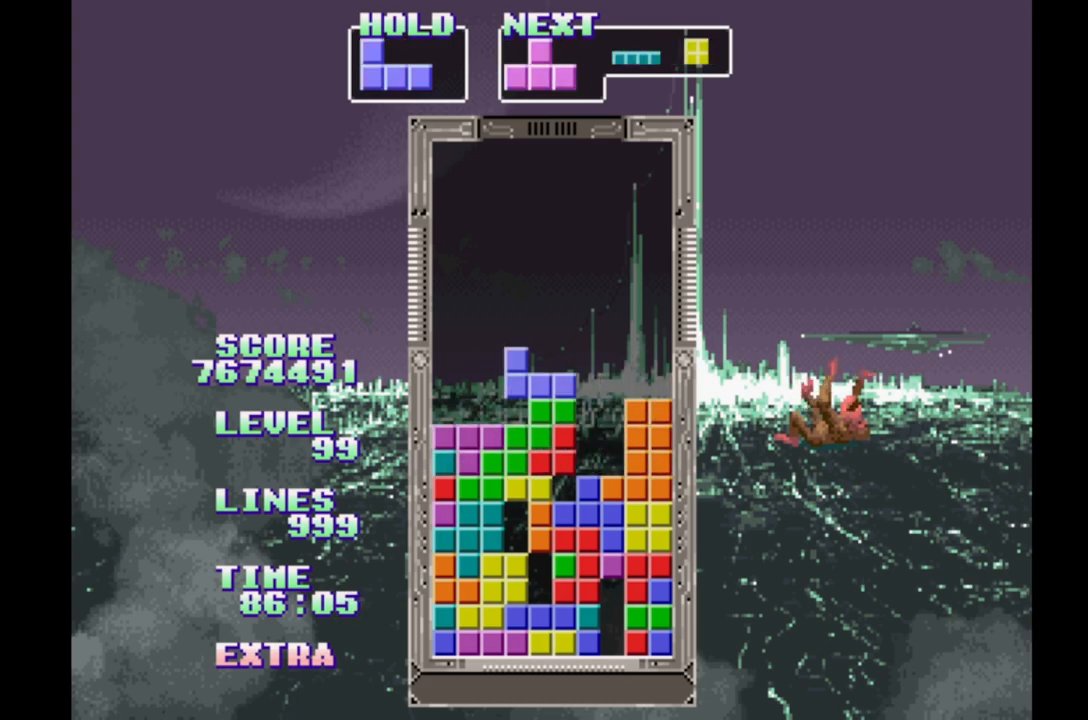
{"buttons": ["DPAD_RIGHT"], "events": [[333, "DPAD_RIGHT", "down"]]}
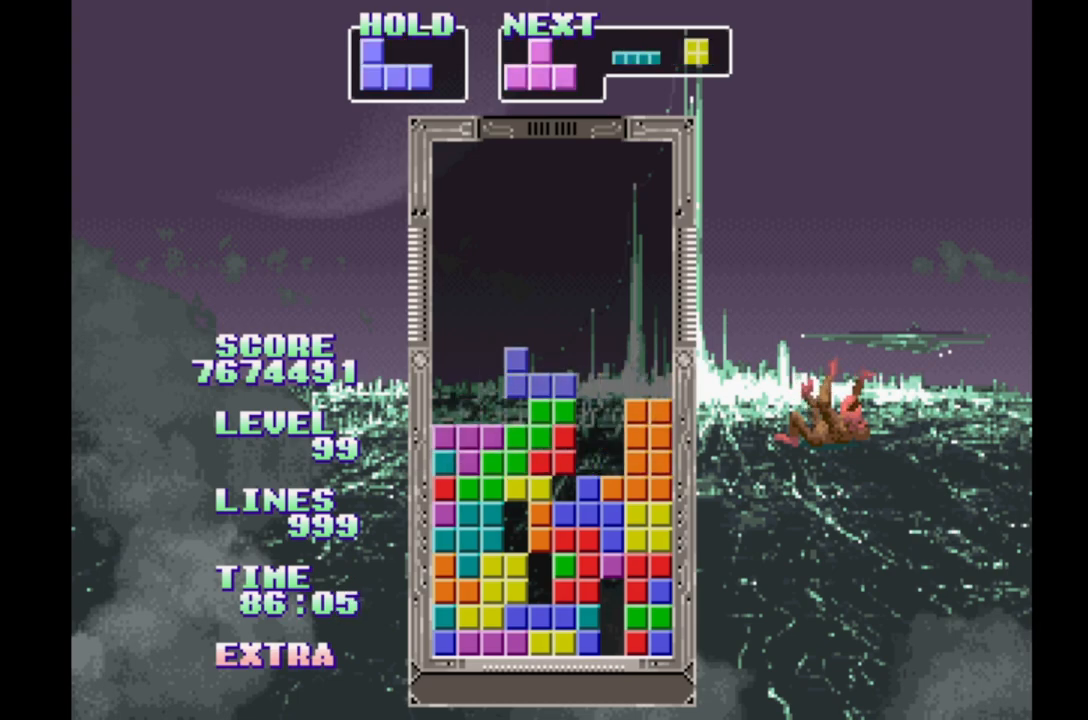
{"buttons": ["DPAD_RIGHT"], "events": [[50, "A", "down"], [167, "A", "up"]]}
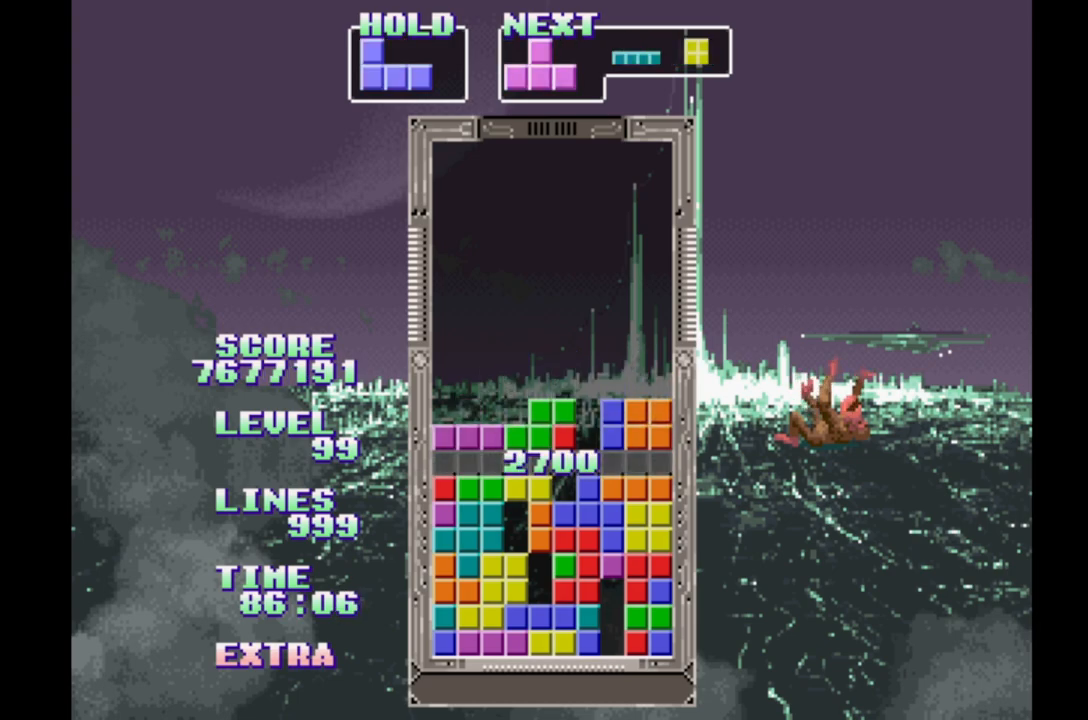
{"buttons": ["DPAD_RIGHT"], "events": [[183, "DPAD_RIGHT", "up"], [483, "DPAD_RIGHT", "down"]]}
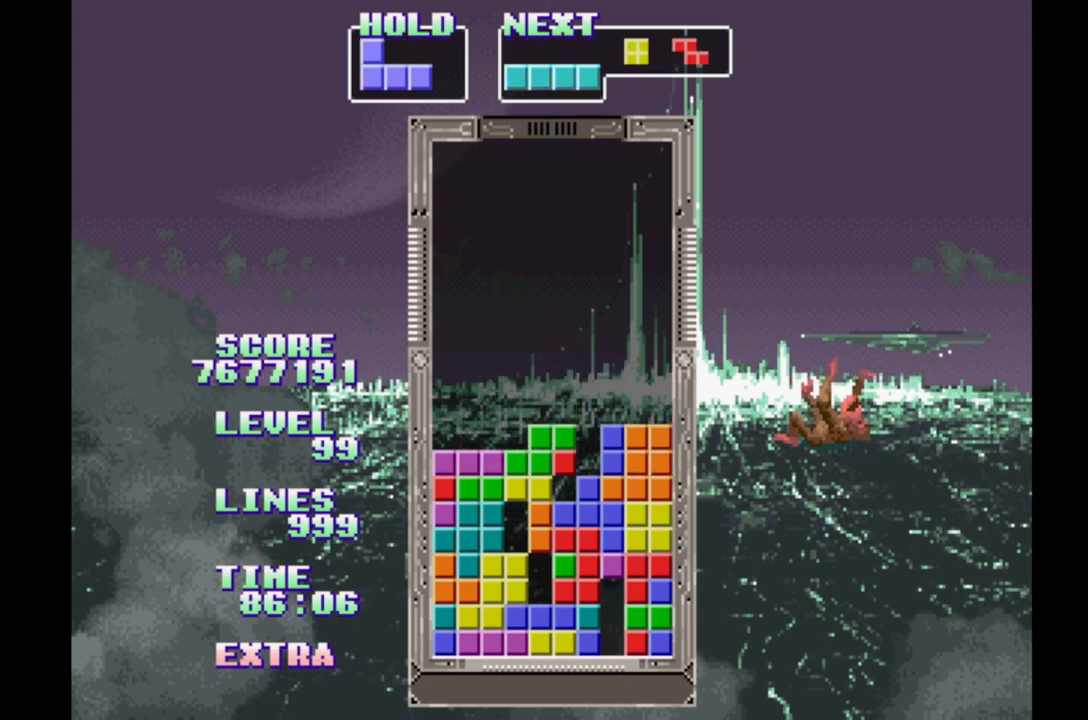
{"buttons": ["DPAD_RIGHT"], "events": [[283, "B", "down"], [450, "B", "up"]]}
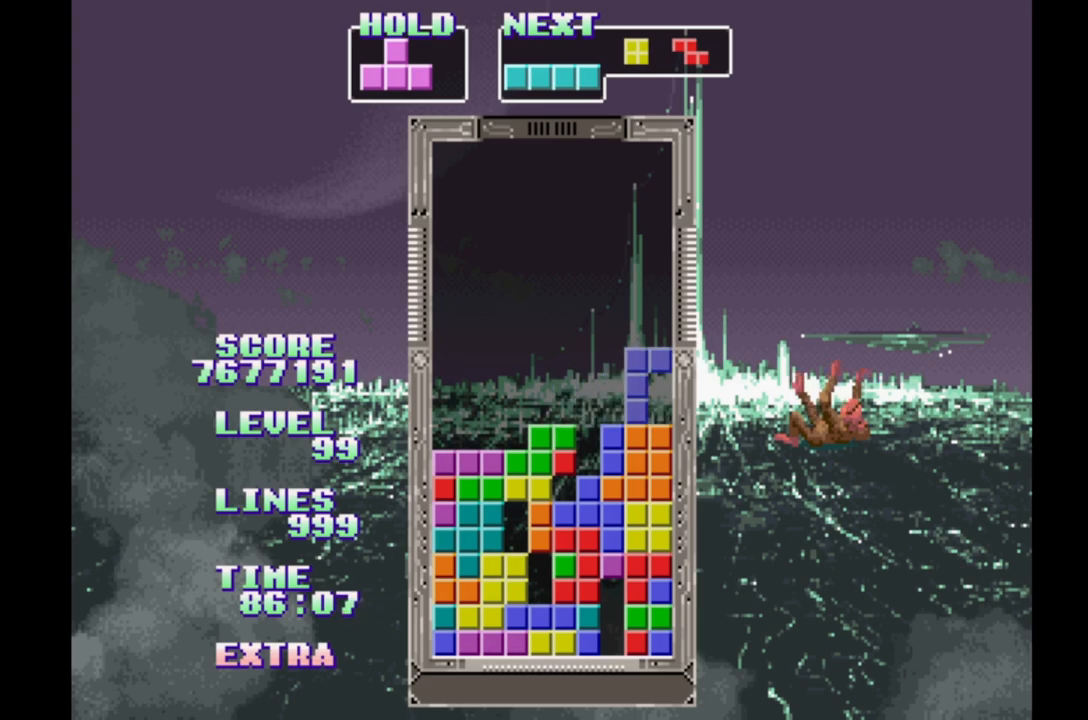
{"buttons": ["DPAD_RIGHT"], "events": [[333, "B", "down"], [433, "B", "up"]]}
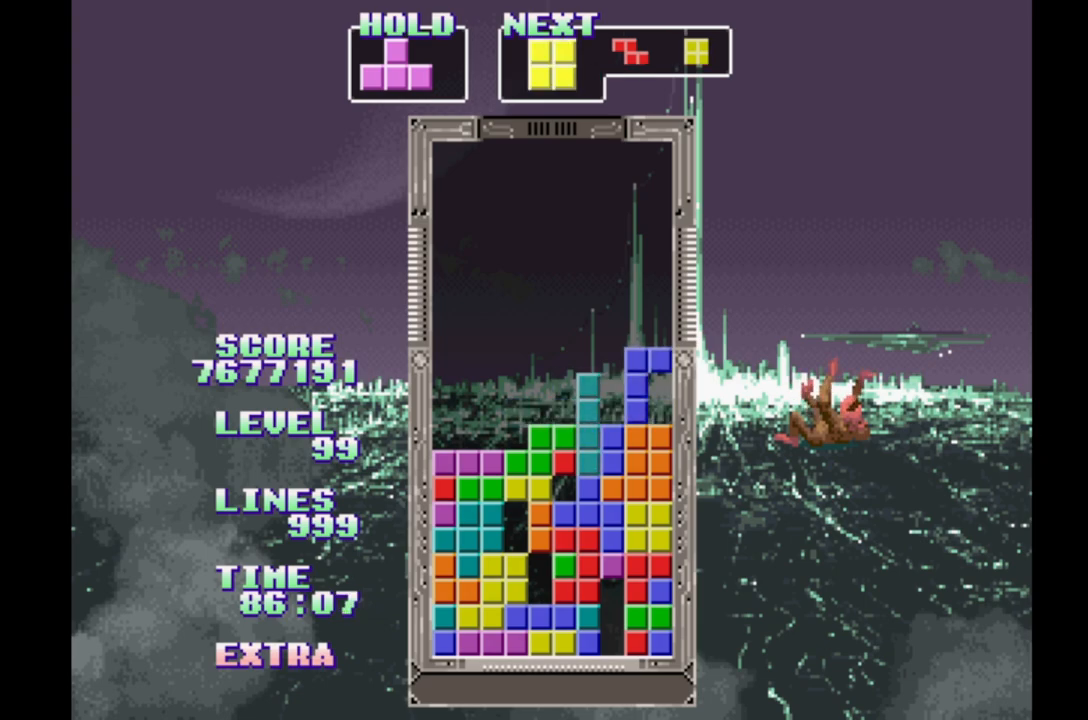
{"buttons": ["DPAD_RIGHT"], "events": [[17, "B", "down"], [100, "B", "up"], [167, "B", "down"], [267, "B", "up"], [333, "B", "down"], [433, "B", "up"]]}
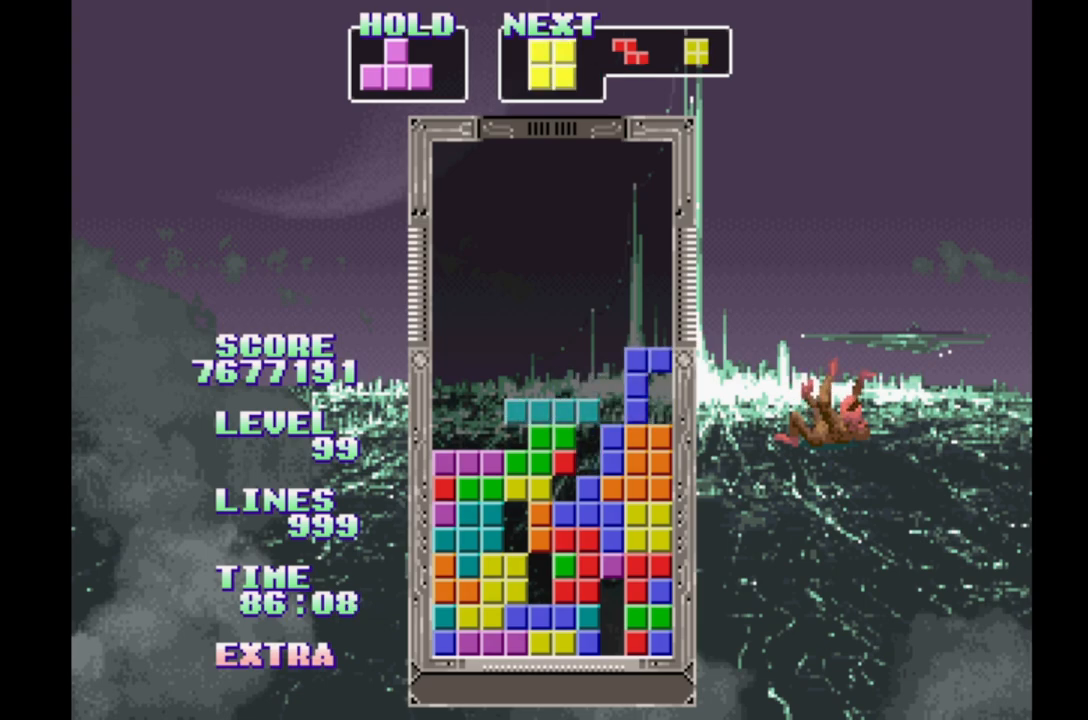
{"buttons": ["DPAD_RIGHT"], "events": [[17, "B", "down"], [117, "B", "up"]]}